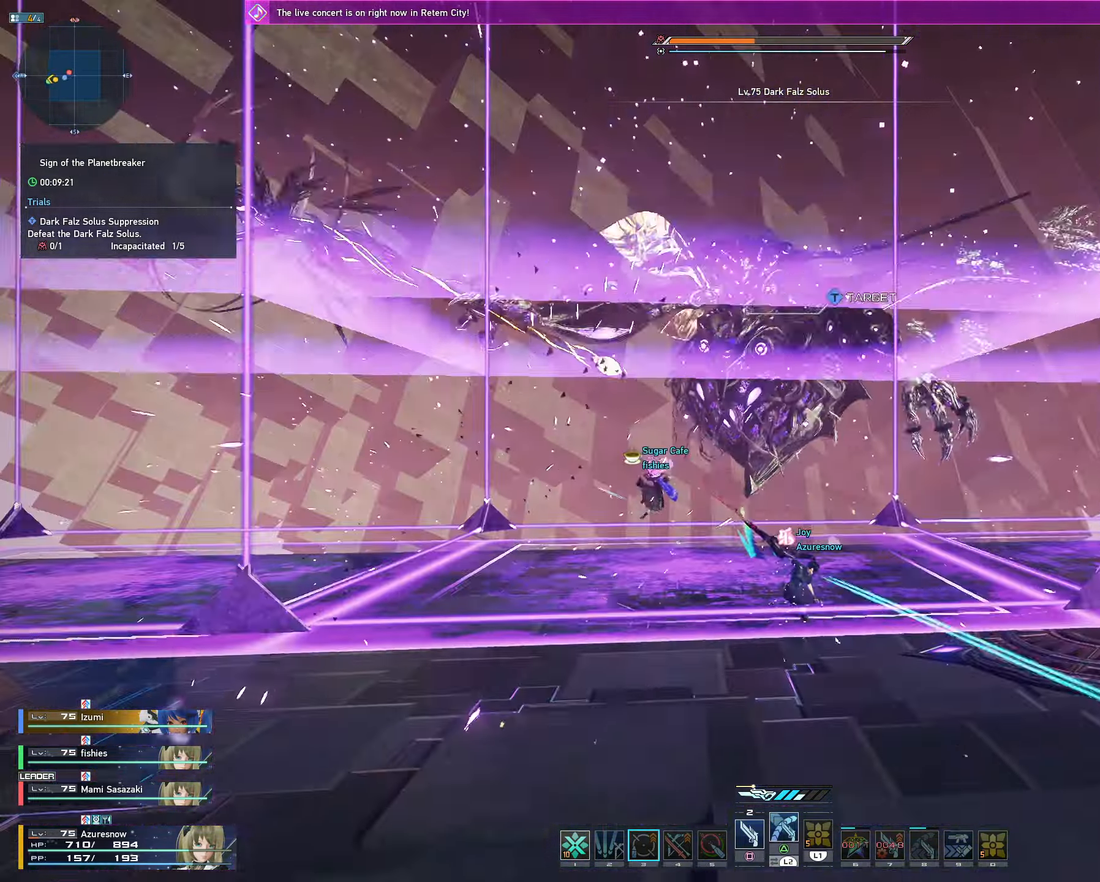
Gameplay with a controller (PlayStation layout); each line is a JSON object with the inputs held at the frame after it. "events" lists button and stick changes between this image and that frame as [ms after this image, input, new state], when the widget could be followed in between. Not read: L1 L3.
{"buttons": [], "left_stick": "center", "right_stick": "center", "events": [[17, "R1", "down"], [134, "R1", "up"]]}
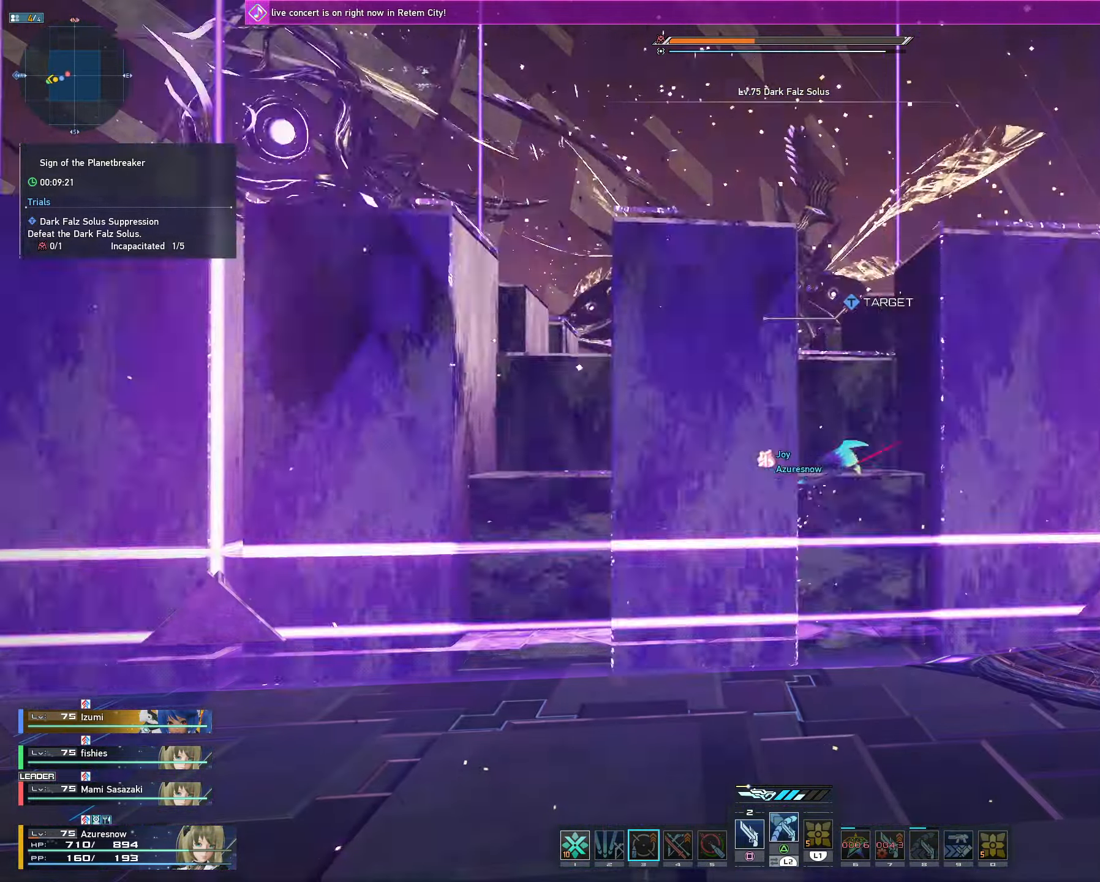
{"buttons": [], "left_stick": "down", "right_stick": "center", "events": [[334, "left_stick", "down"]]}
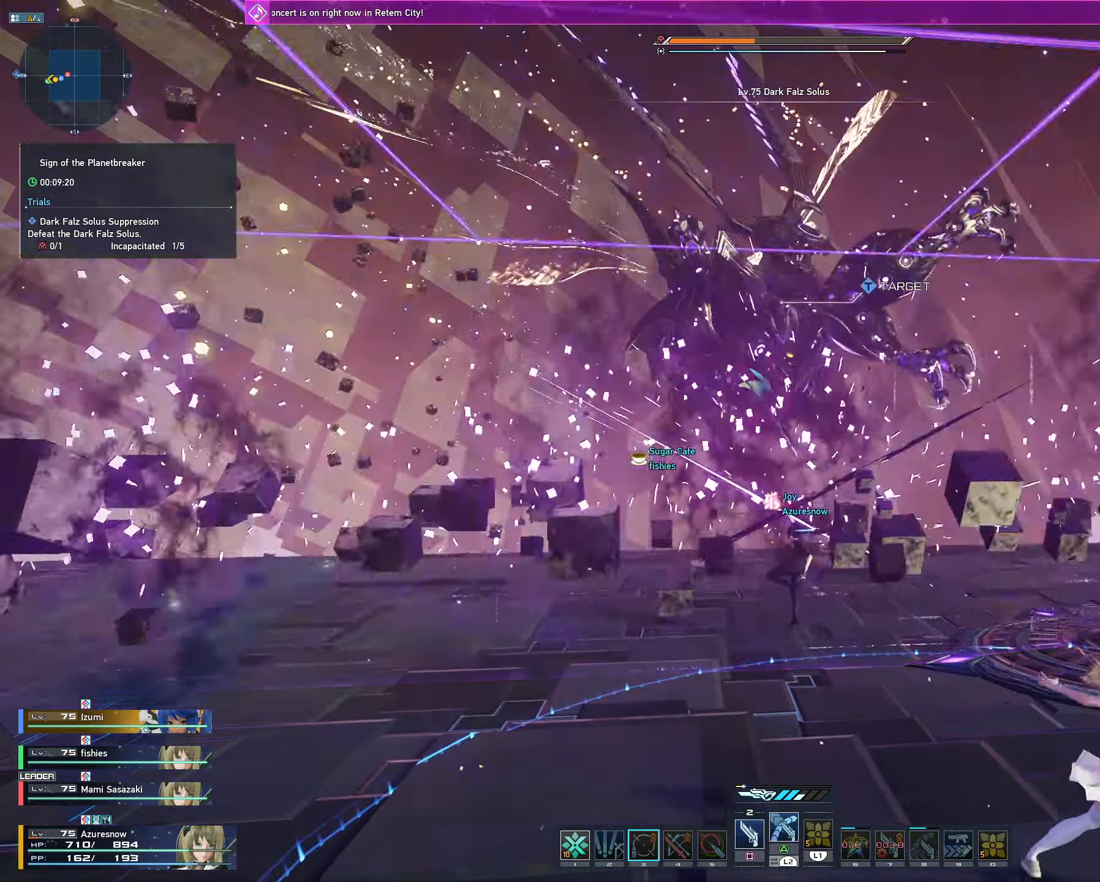
{"buttons": [], "left_stick": "down-right", "right_stick": "center", "events": [[17, "R3", "down"], [150, "R3", "up"], [234, "left_stick", "center"], [350, "R3", "down"], [350, "left_stick", "down-right"], [483, "R3", "up"]]}
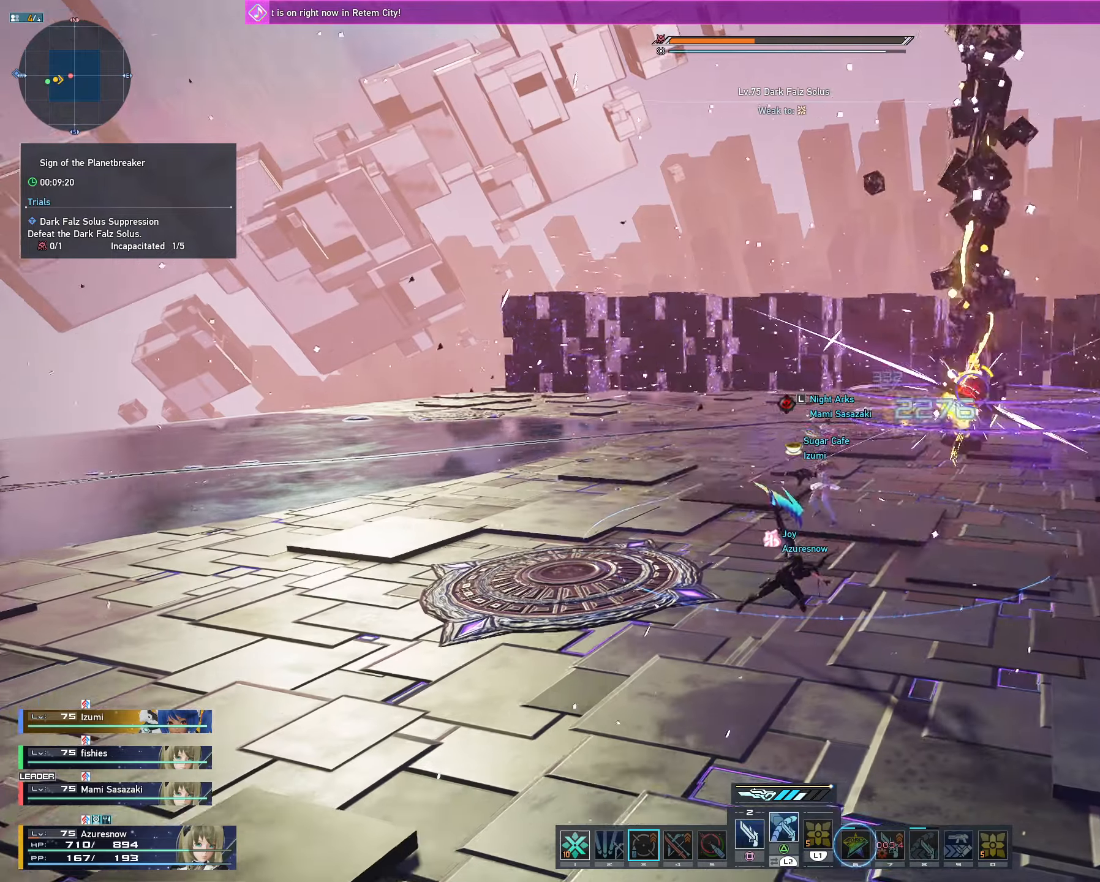
{"buttons": ["R2"], "left_stick": "up", "right_stick": "center", "events": [[233, "left_stick", "up"], [350, "R2", "down"]]}
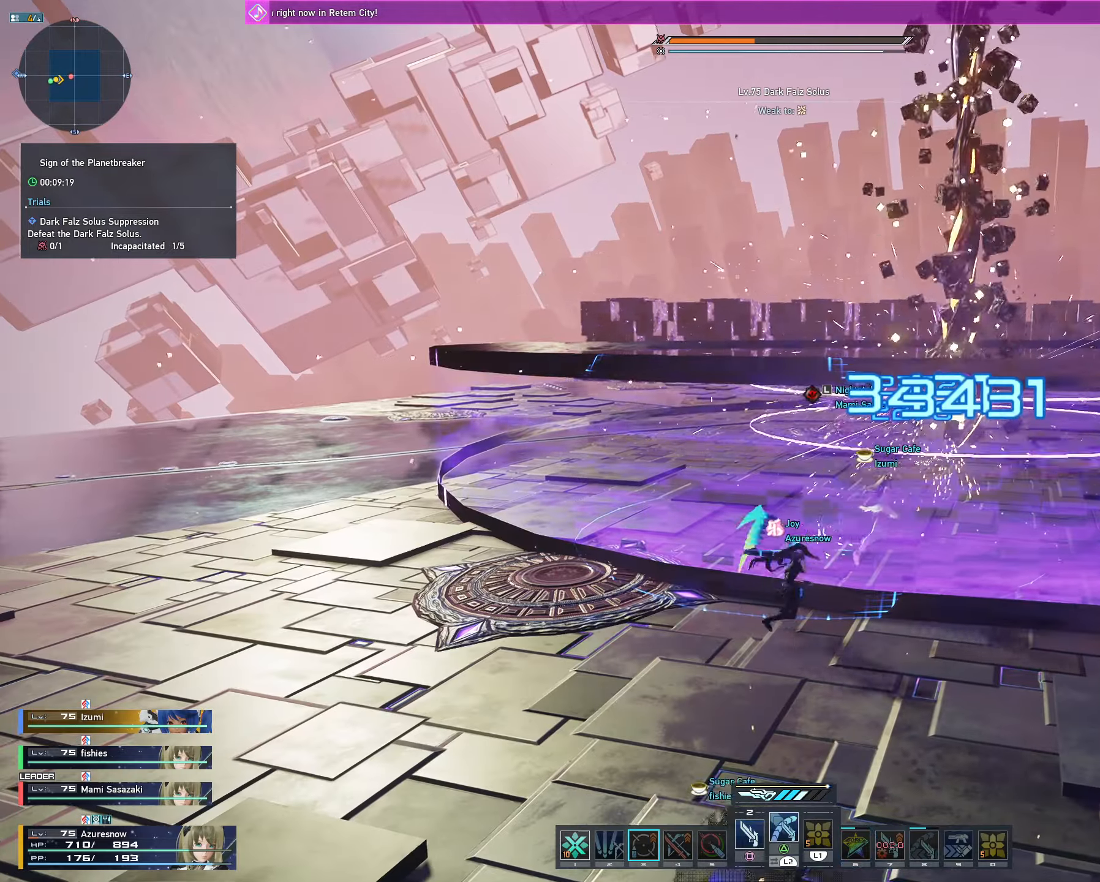
{"buttons": [], "left_stick": "up", "right_stick": "center", "events": [[316, "R2", "up"]]}
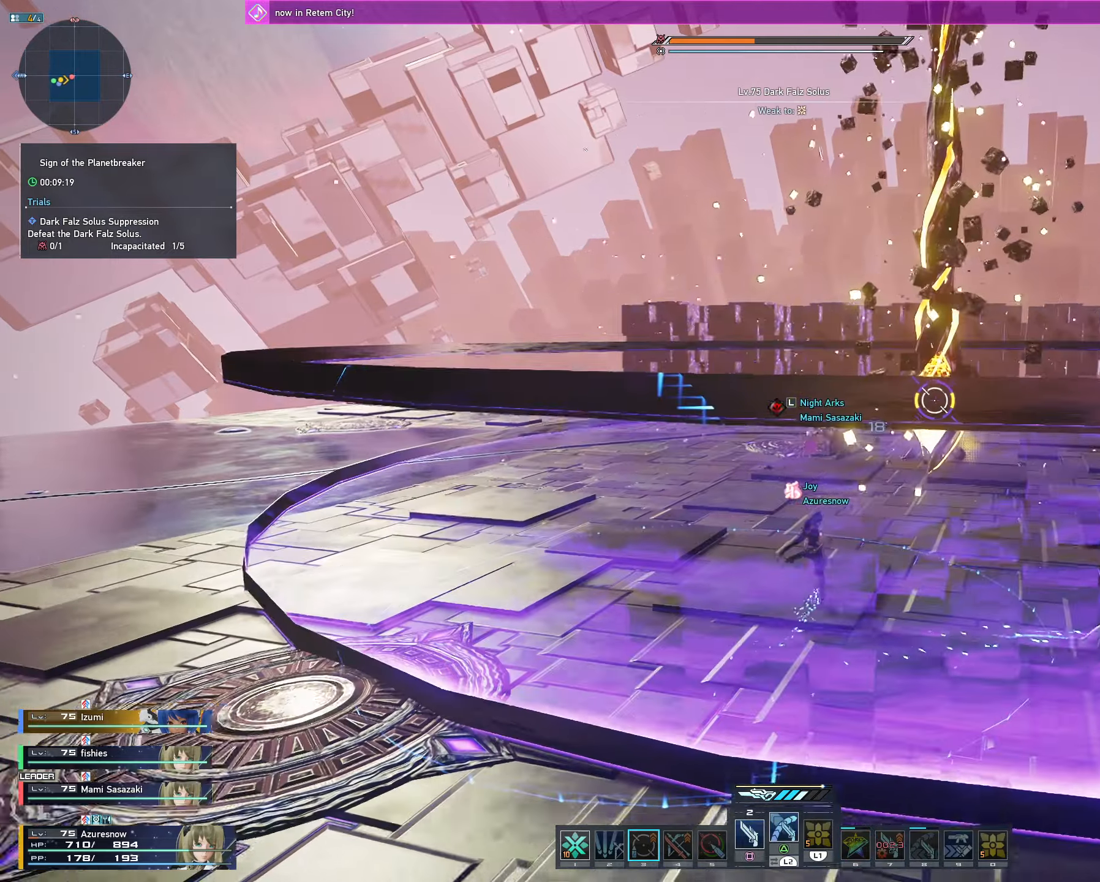
{"buttons": ["R1"], "left_stick": "up", "right_stick": "center", "events": [[66, "R1", "down"], [183, "R1", "up"], [233, "R1", "down"], [366, "R1", "up"], [433, "R1", "down"]]}
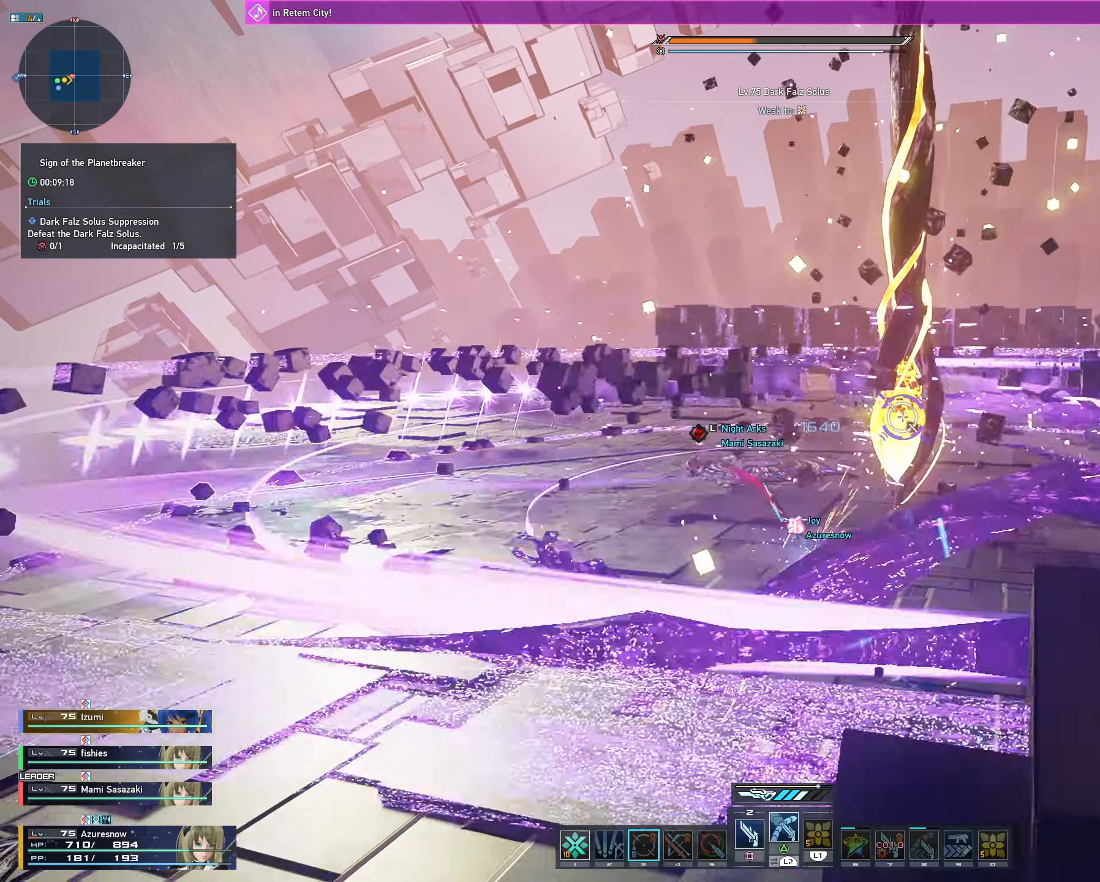
{"buttons": [], "left_stick": "center", "right_stick": "center", "events": [[16, "R1", "up"], [66, "left_stick", "center"], [100, "R1", "down"], [200, "R1", "up"], [250, "R1", "down"], [350, "R1", "up"]]}
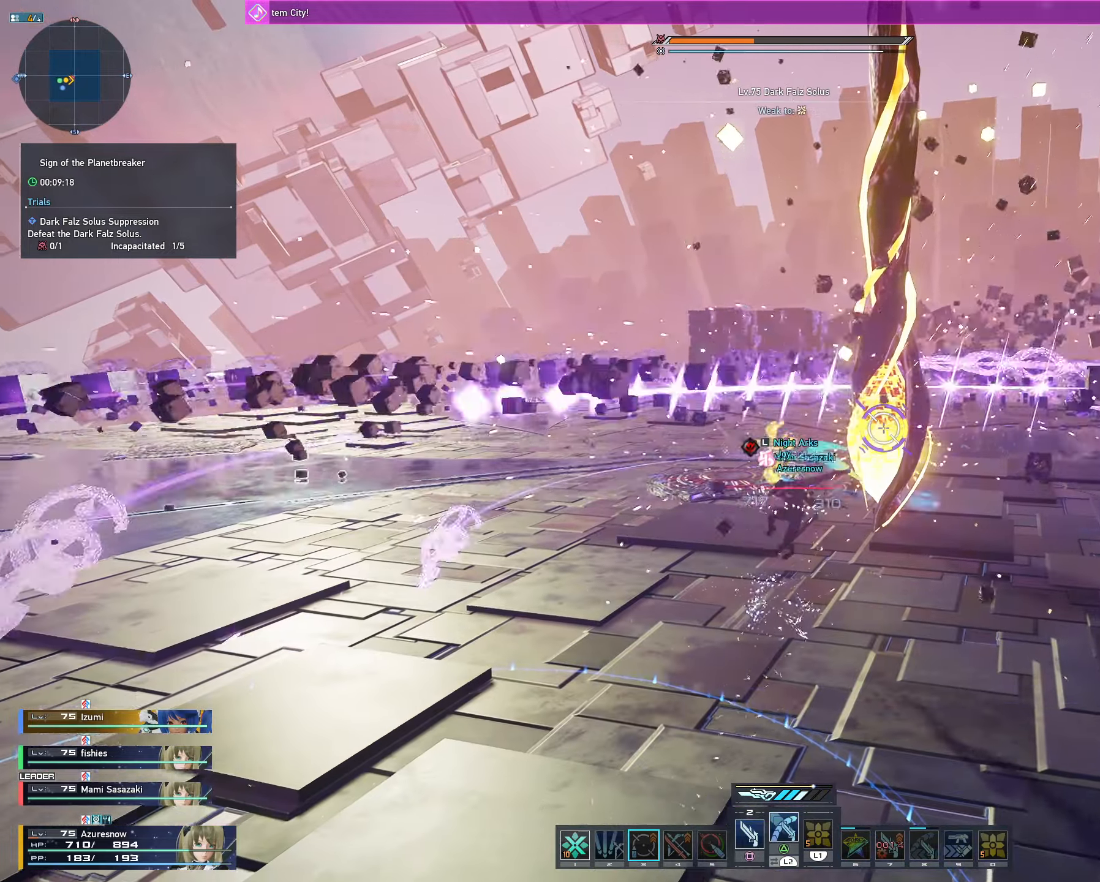
{"buttons": [], "left_stick": "center", "right_stick": "center", "events": []}
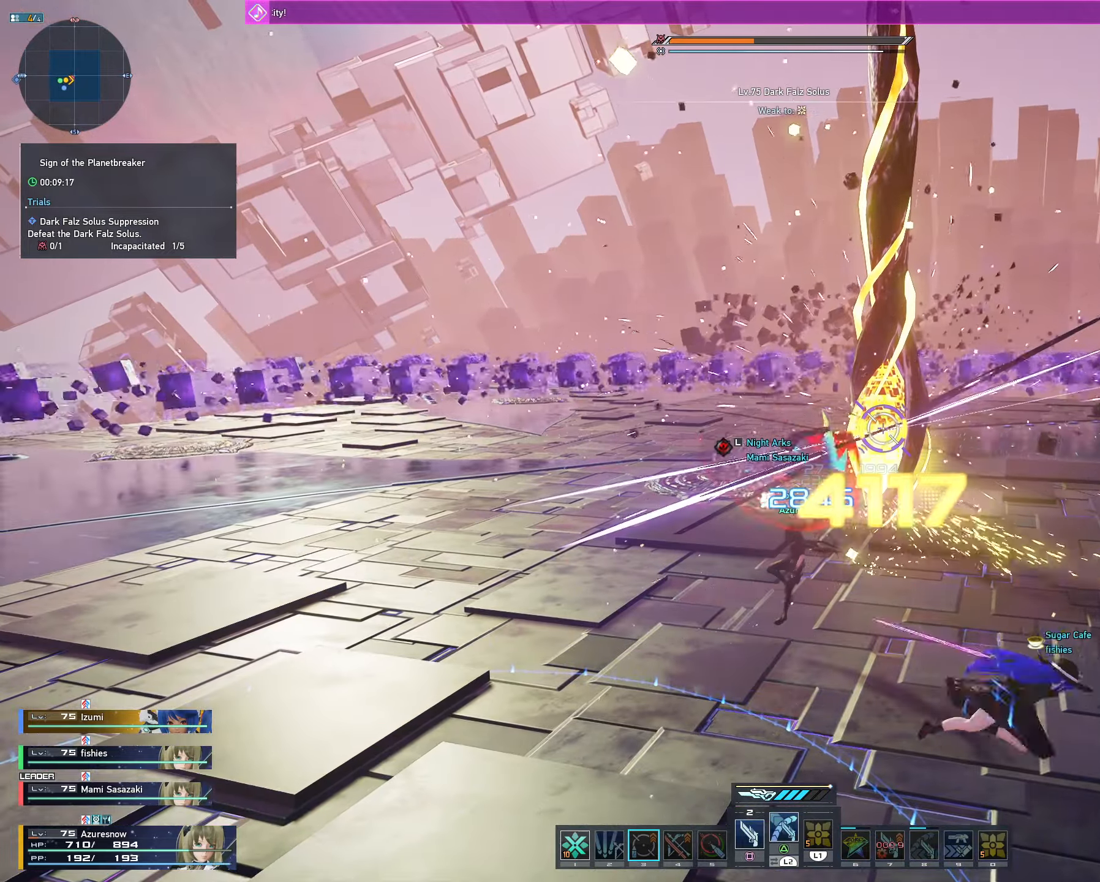
{"buttons": ["L2"], "left_stick": "center", "right_stick": "center", "events": [[266, "L2", "down"]]}
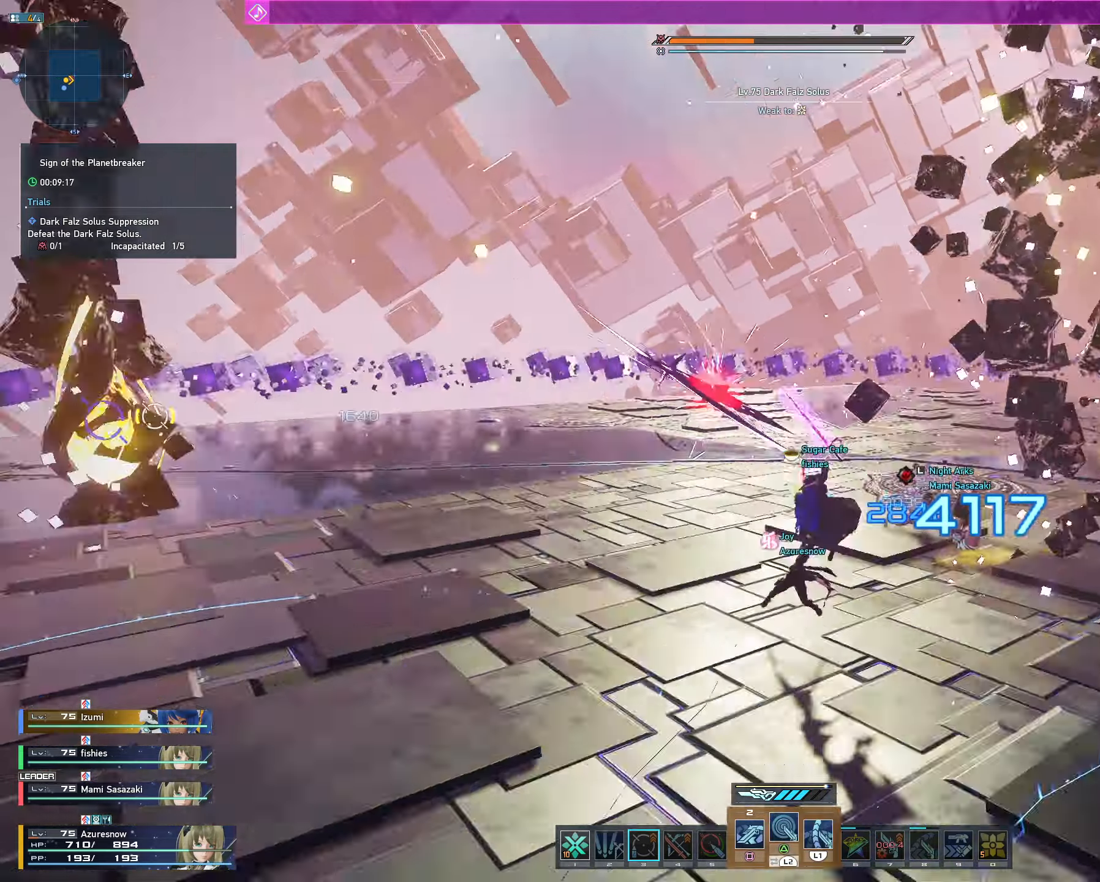
{"buttons": ["TRIANGLE"], "left_stick": "up", "right_stick": "center", "events": [[183, "L2", "up"], [250, "left_stick", "up"], [316, "TRIANGLE", "down"]]}
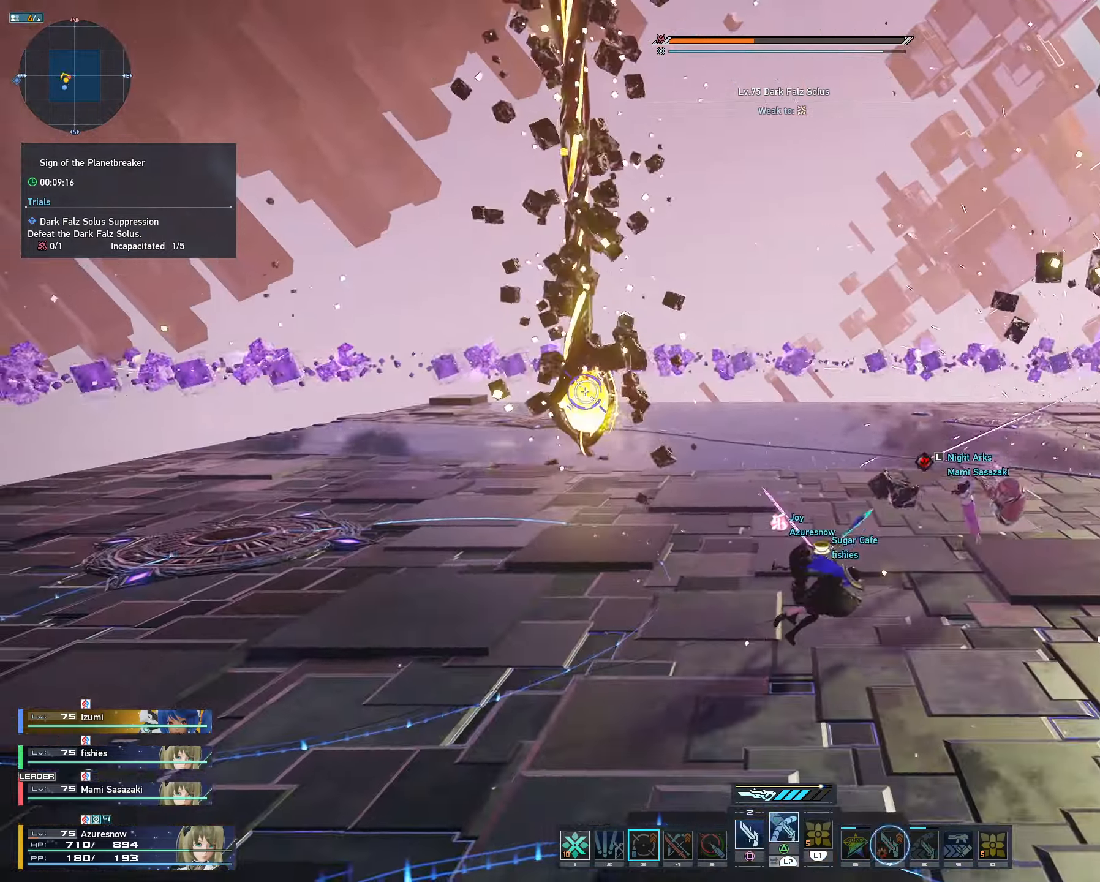
{"buttons": ["SQUARE"], "left_stick": "center", "right_stick": "center", "events": [[116, "TRIANGLE", "up"], [166, "TRIANGLE", "down"], [316, "TRIANGLE", "up"], [383, "SQUARE", "down"], [383, "left_stick", "center"], [466, "SQUARE", "up"], [483, "SQUARE", "down"]]}
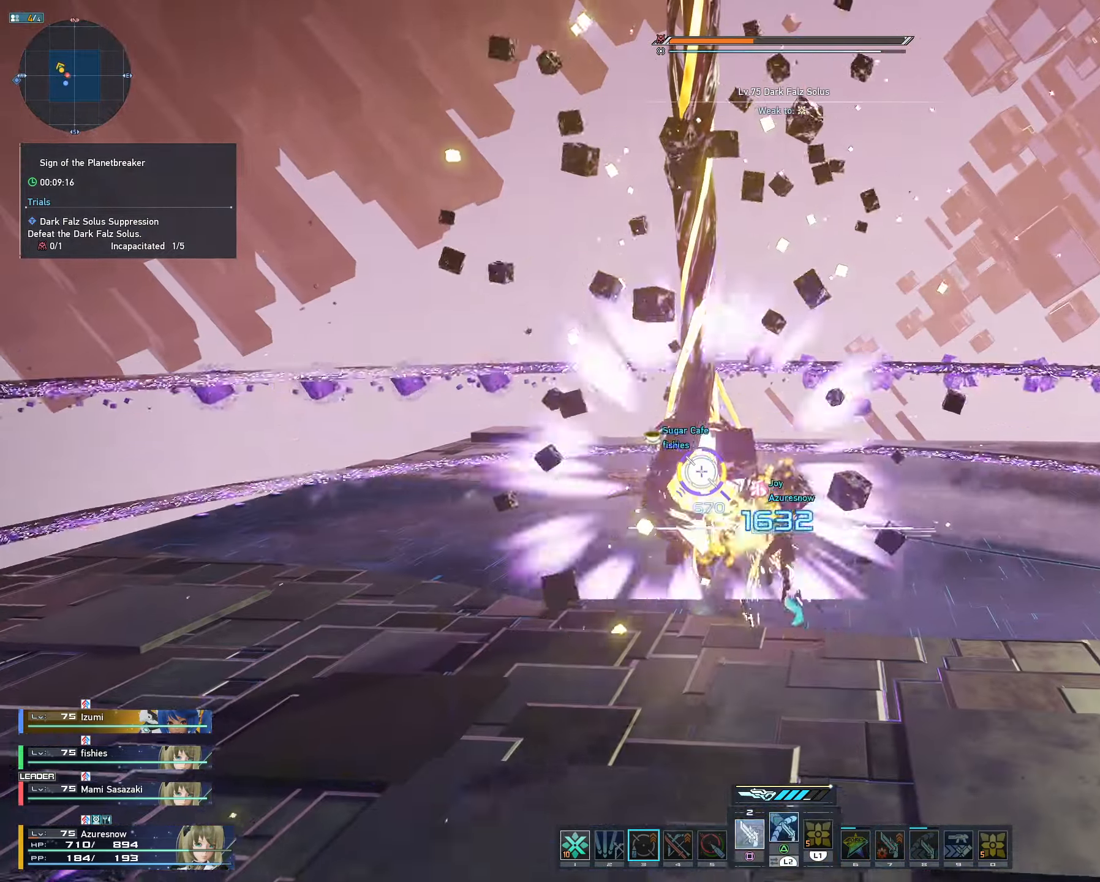
{"buttons": ["L2"], "left_stick": "center", "right_stick": "center", "events": [[16, "L2", "down"], [33, "SQUARE", "up"]]}
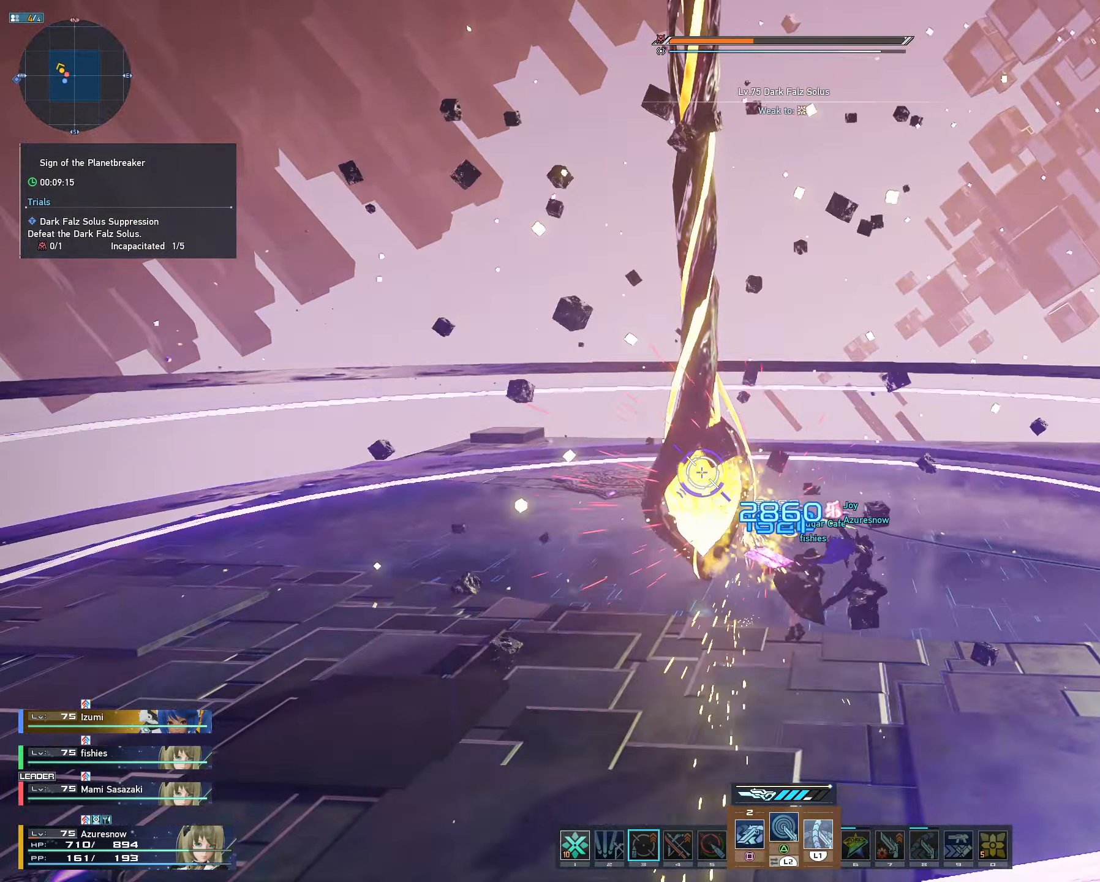
{"buttons": [], "left_stick": "center", "right_stick": "center", "events": [[150, "L2", "up"], [250, "R1", "down"], [333, "R1", "up"], [416, "R1", "down"], [500, "R1", "up"]]}
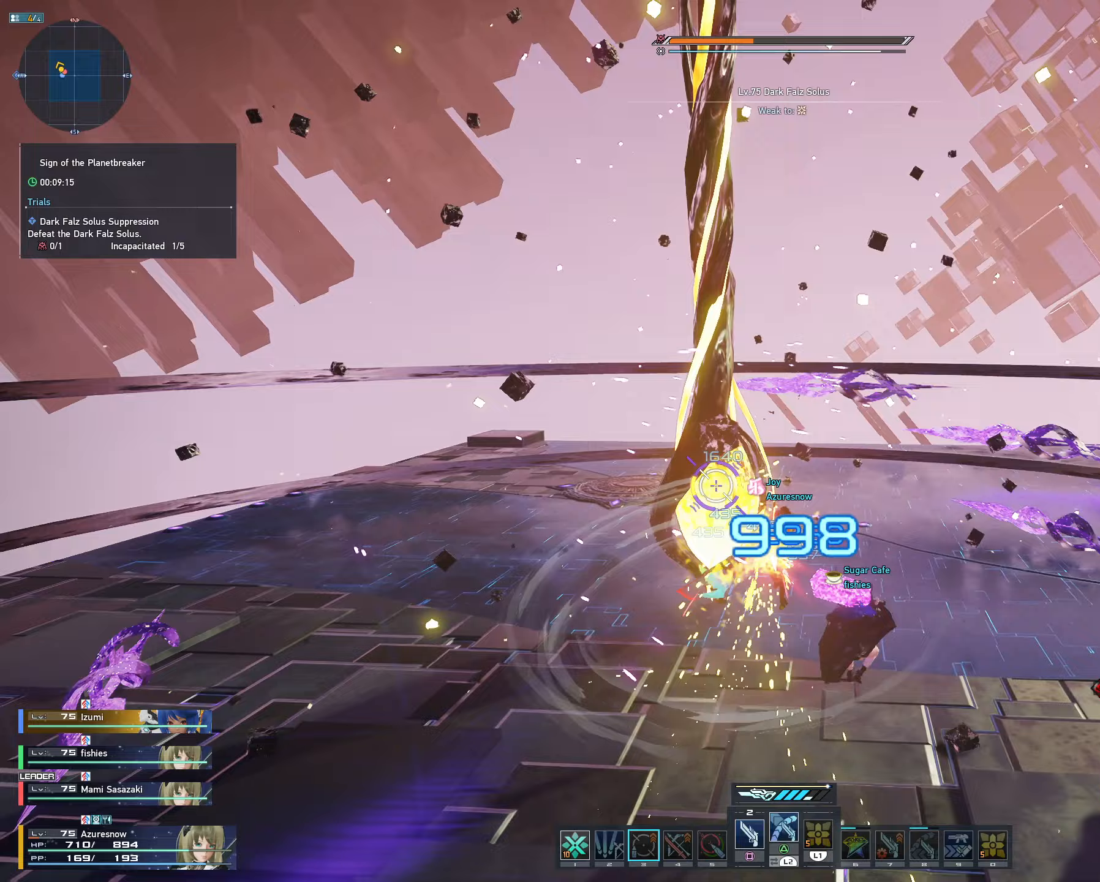
{"buttons": [], "left_stick": "center", "right_stick": "center", "events": [[67, "R1", "down"], [150, "R1", "up"], [233, "R1", "down"], [317, "R1", "up"], [383, "R1", "down"], [467, "R1", "up"]]}
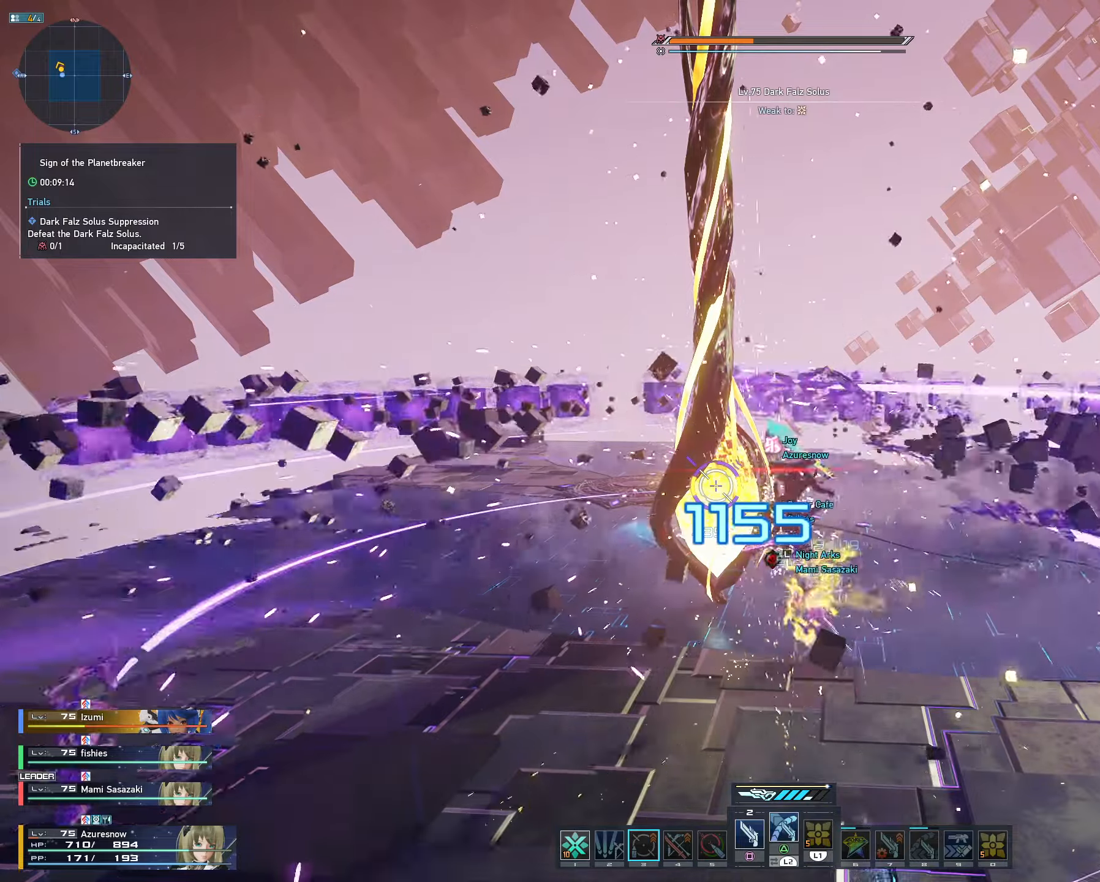
{"buttons": [], "left_stick": "center", "right_stick": "center", "events": [[50, "R1", "down"], [167, "R1", "up"]]}
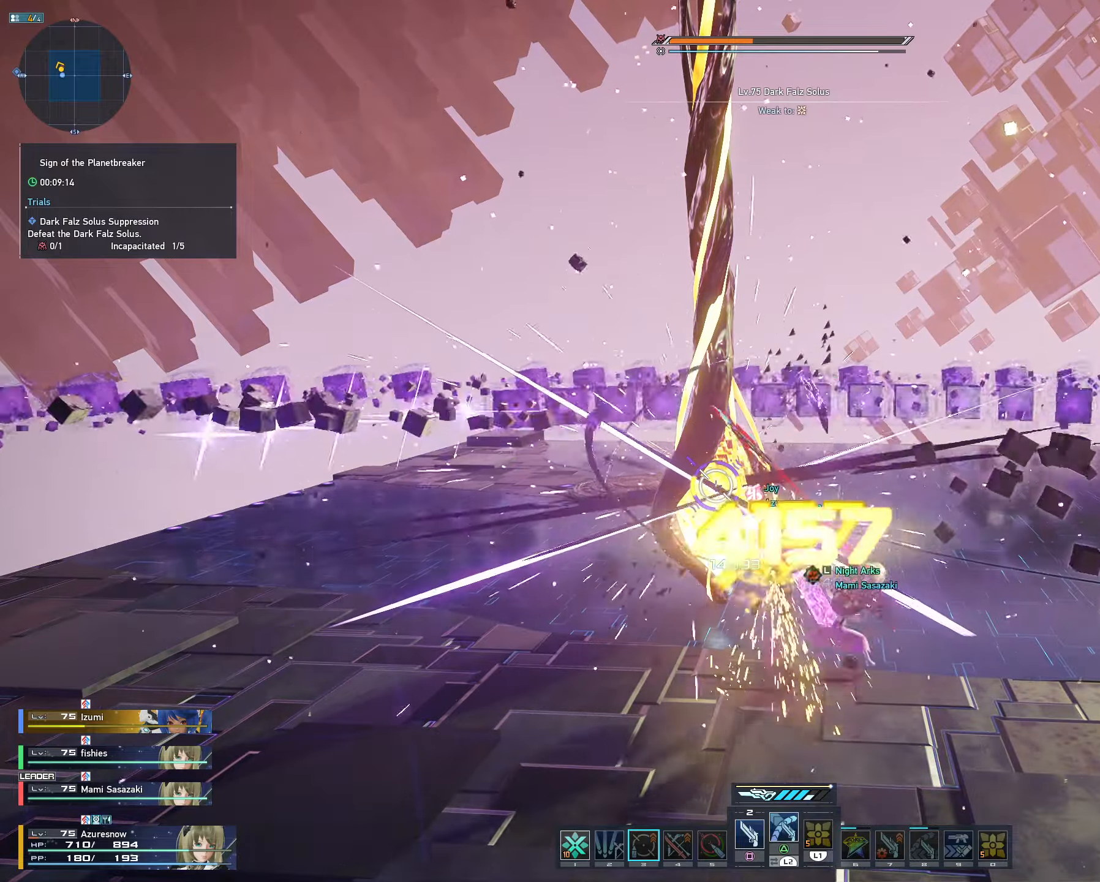
{"buttons": [], "left_stick": "center", "right_stick": "center", "events": []}
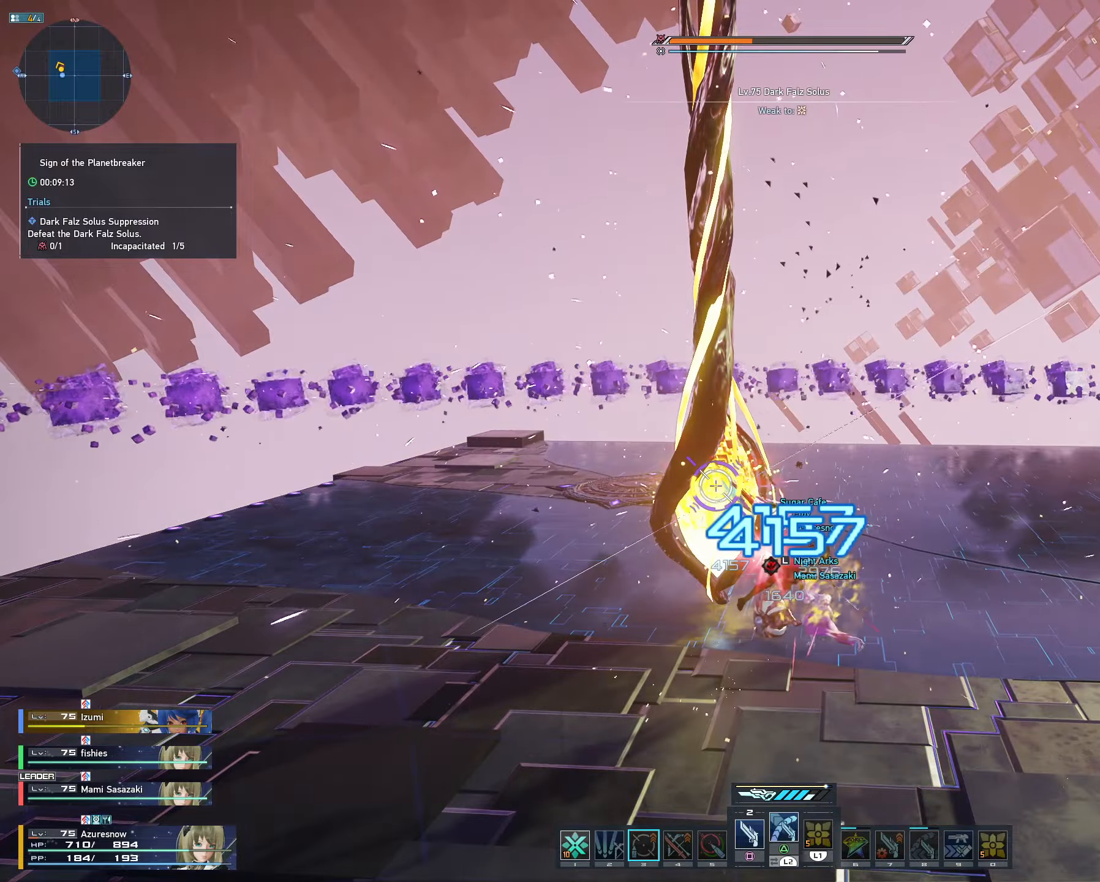
{"buttons": [], "left_stick": "center", "right_stick": "center", "events": [[217, "TRIANGLE", "down"], [467, "TRIANGLE", "up"]]}
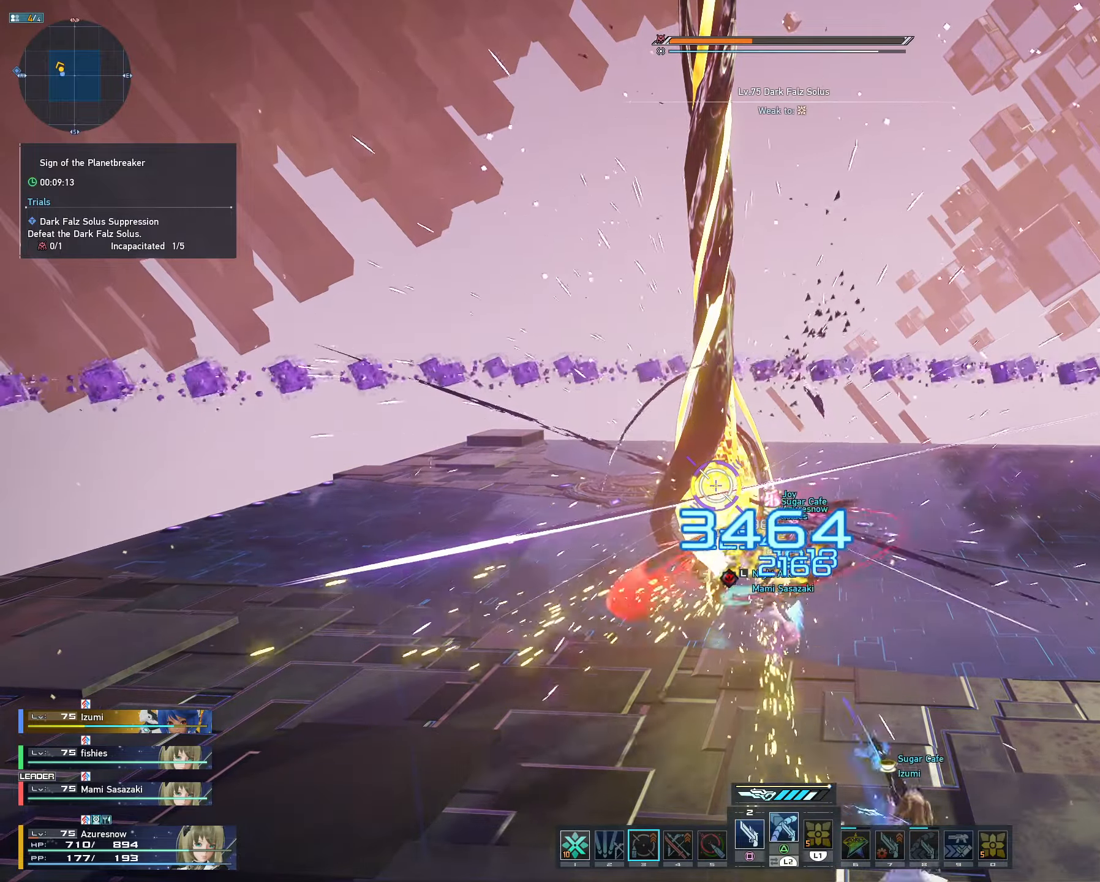
{"buttons": ["TRIANGLE"], "left_stick": "center", "right_stick": "center", "events": [[17, "TRIANGLE", "down"], [117, "TRIANGLE", "up"], [183, "SQUARE", "down"], [317, "SQUARE", "up"], [433, "TRIANGLE", "down"]]}
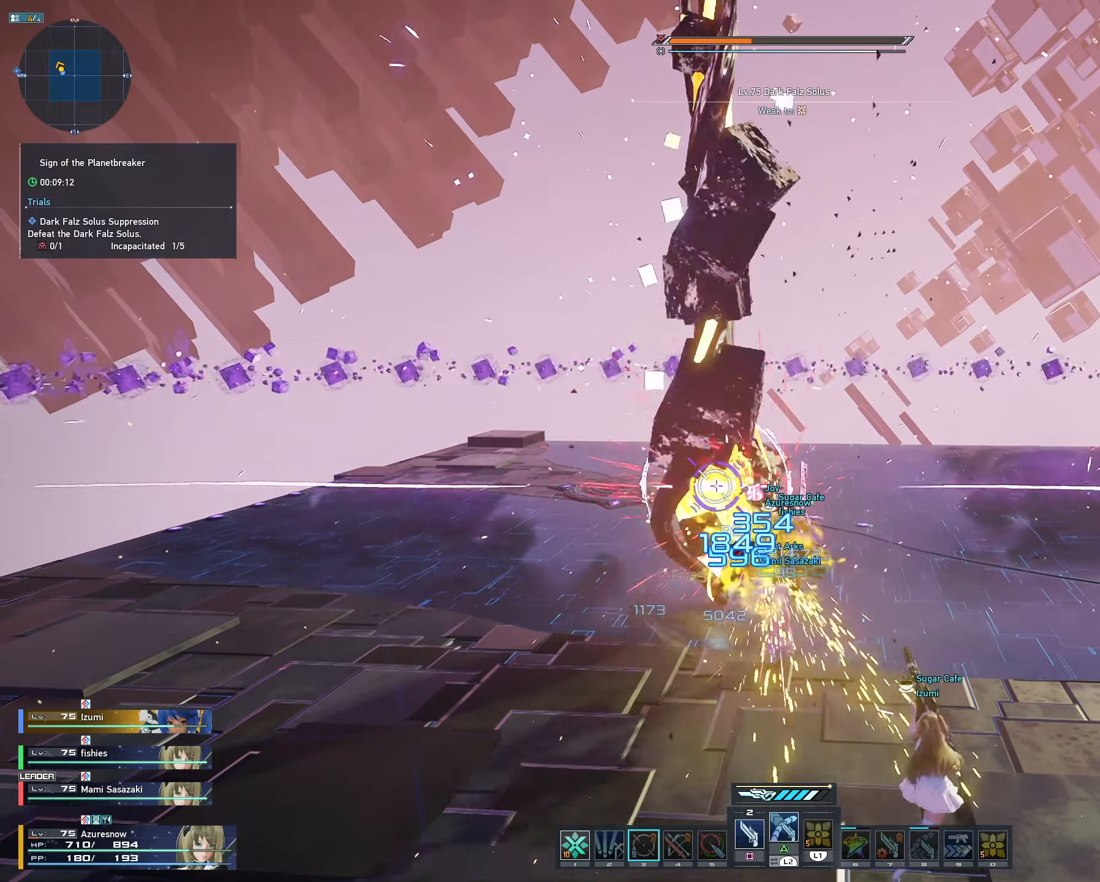
{"buttons": ["SQUARE"], "left_stick": "center", "right_stick": "center", "events": [[200, "TRIANGLE", "up"], [283, "TRIANGLE", "down"], [400, "TRIANGLE", "up"], [417, "SQUARE", "down"]]}
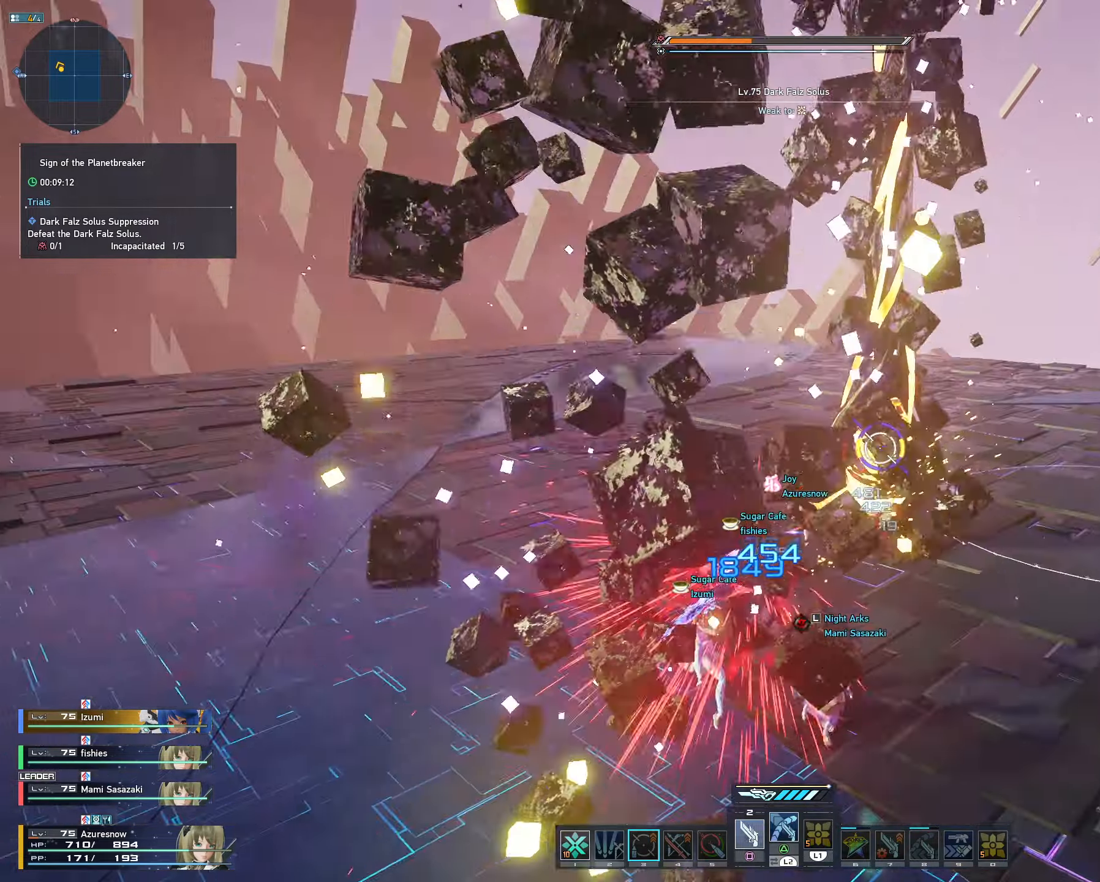
{"buttons": ["TRIANGLE"], "left_stick": "center", "right_stick": "center", "events": [[33, "SQUARE", "up"], [183, "TRIANGLE", "down"], [267, "TRIANGLE", "up"], [333, "TRIANGLE", "down"], [433, "TRIANGLE", "up"], [483, "TRIANGLE", "down"]]}
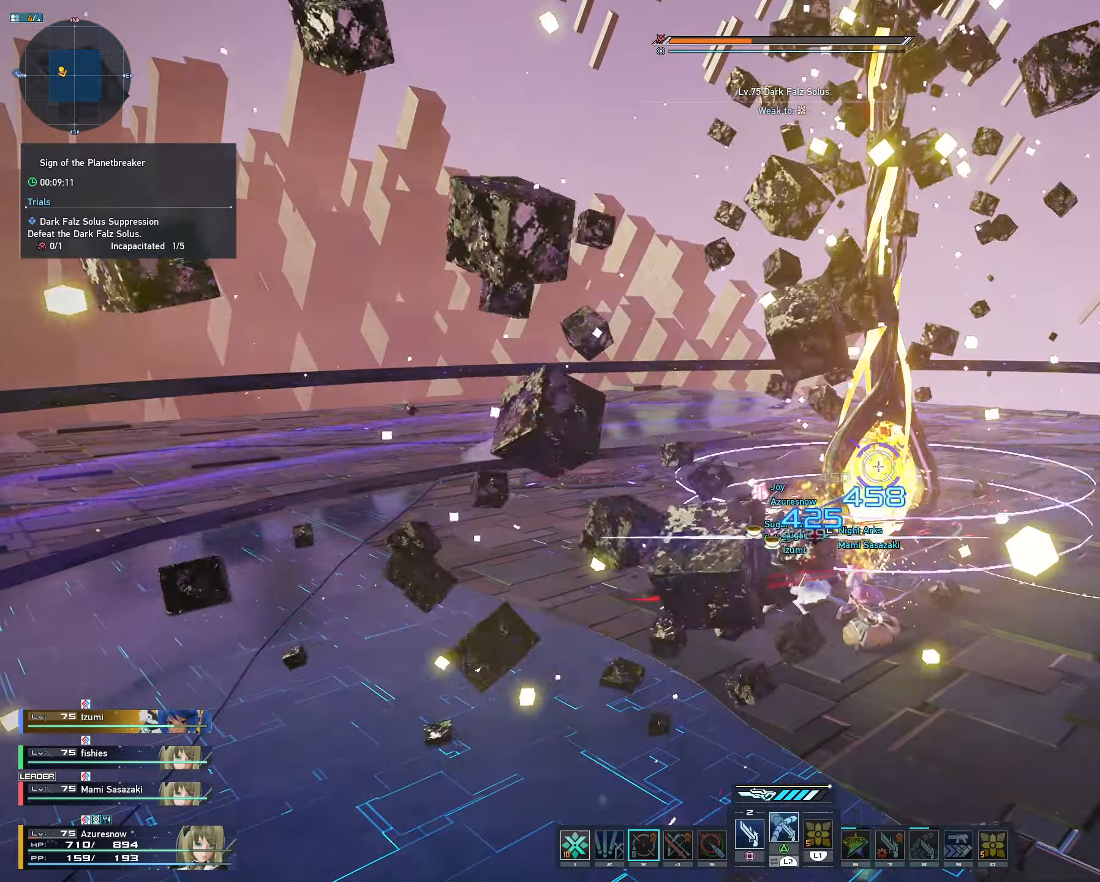
{"buttons": ["TRIANGLE"], "left_stick": "center", "right_stick": "center", "events": [[50, "SQUARE", "down"], [67, "TRIANGLE", "up"], [183, "SQUARE", "up"], [183, "TRIANGLE", "down"], [383, "SQUARE", "down"], [383, "TRIANGLE", "up"], [483, "SQUARE", "up"], [483, "TRIANGLE", "down"]]}
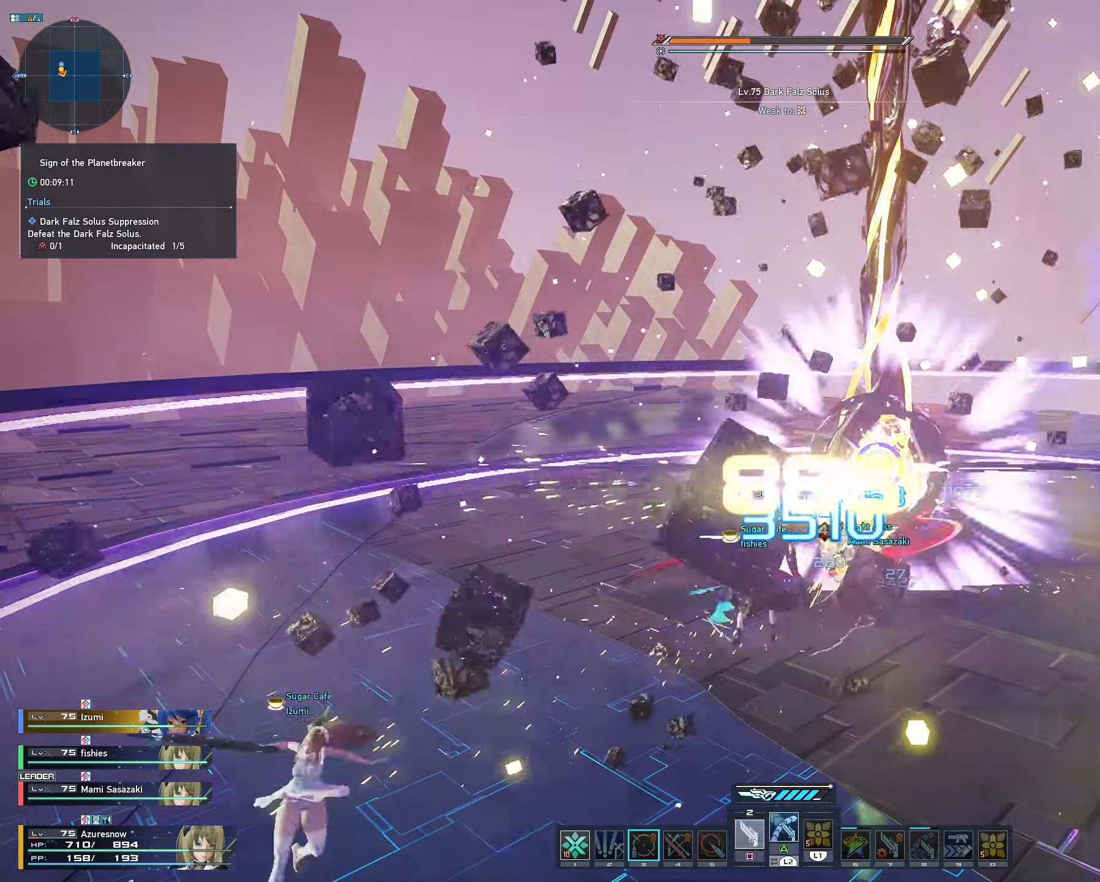
{"buttons": [], "left_stick": "up-left", "right_stick": "center", "events": [[100, "TRIANGLE", "up"], [217, "R1", "down"], [317, "R1", "up"], [350, "left_stick", "up-left"], [367, "R1", "down"], [500, "R1", "up"]]}
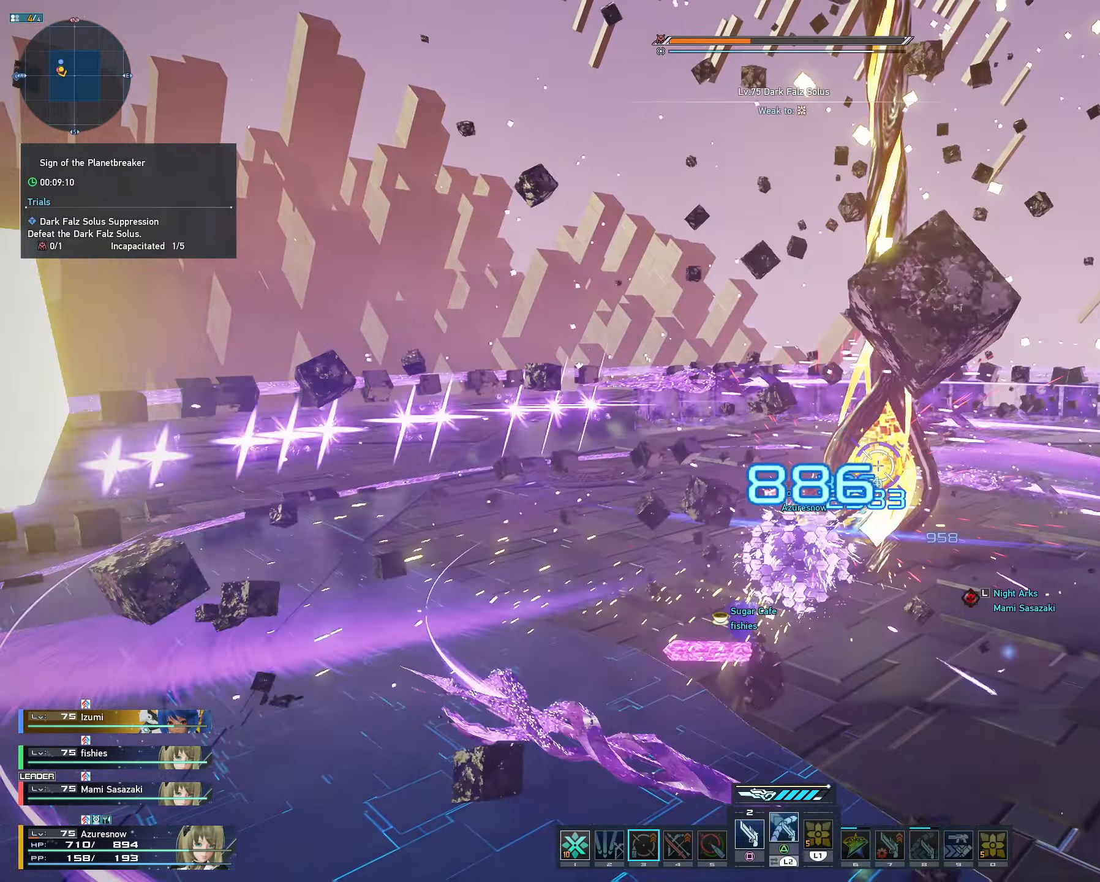
{"buttons": [], "left_stick": "center", "right_stick": "center", "events": [[33, "R1", "down"], [133, "R1", "up"], [200, "R1", "down"], [267, "left_stick", "center"], [283, "R1", "up"], [367, "R1", "down"], [433, "R1", "up"]]}
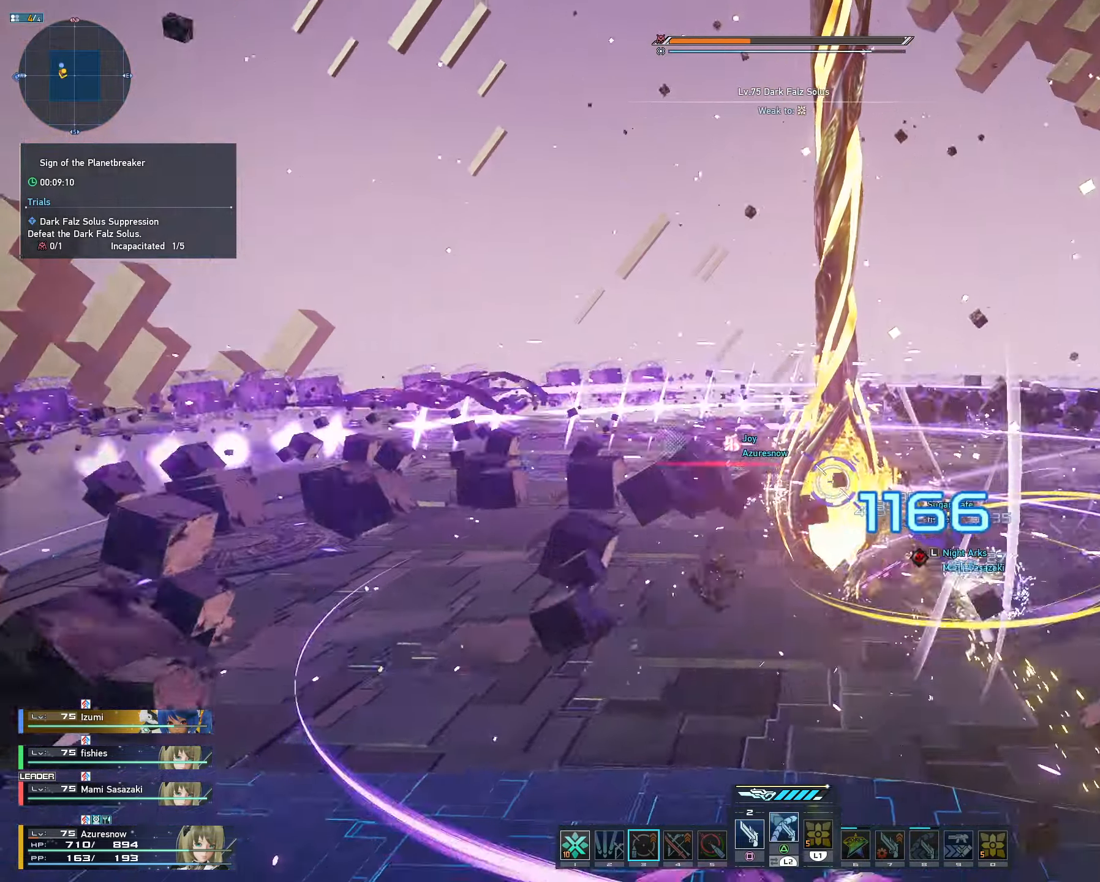
{"buttons": [], "left_stick": "center", "right_stick": "center", "events": []}
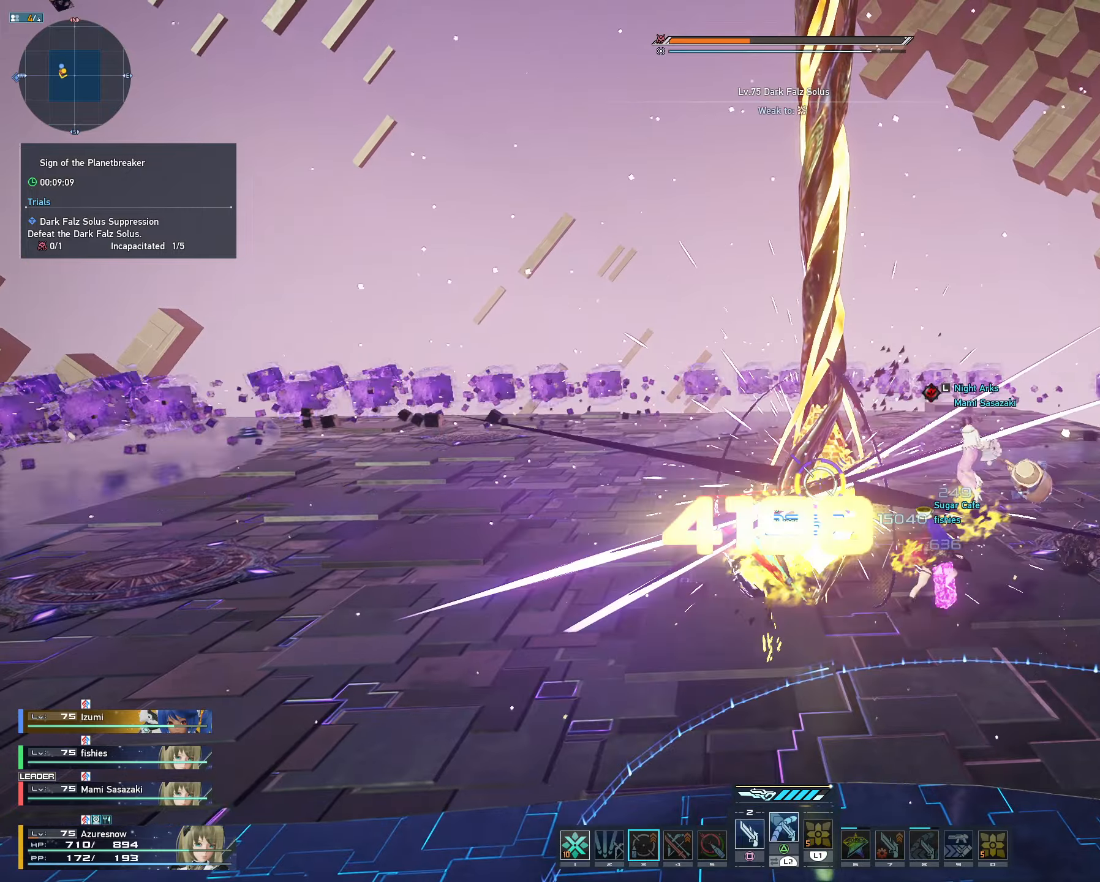
{"buttons": ["L2"], "left_stick": "center", "right_stick": "center", "events": [[417, "L2", "down"]]}
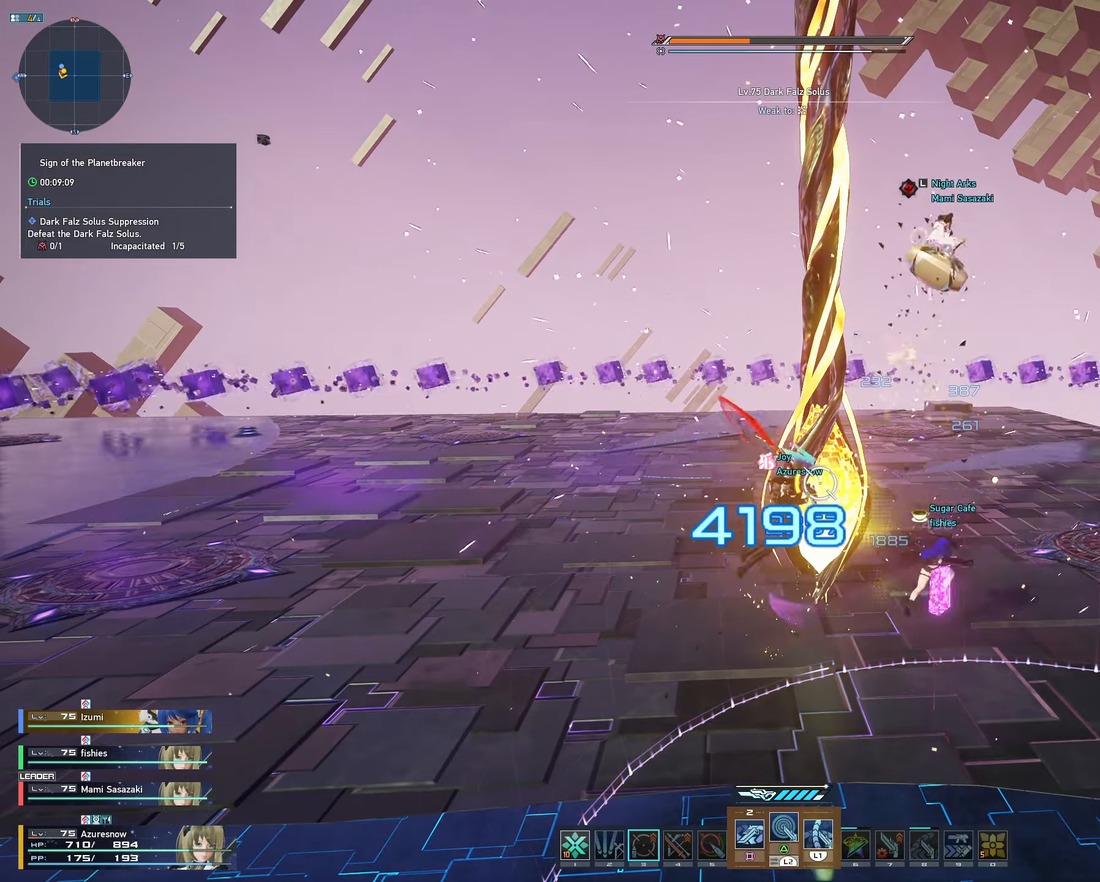
{"buttons": ["L2"], "left_stick": "center", "right_stick": "center", "events": []}
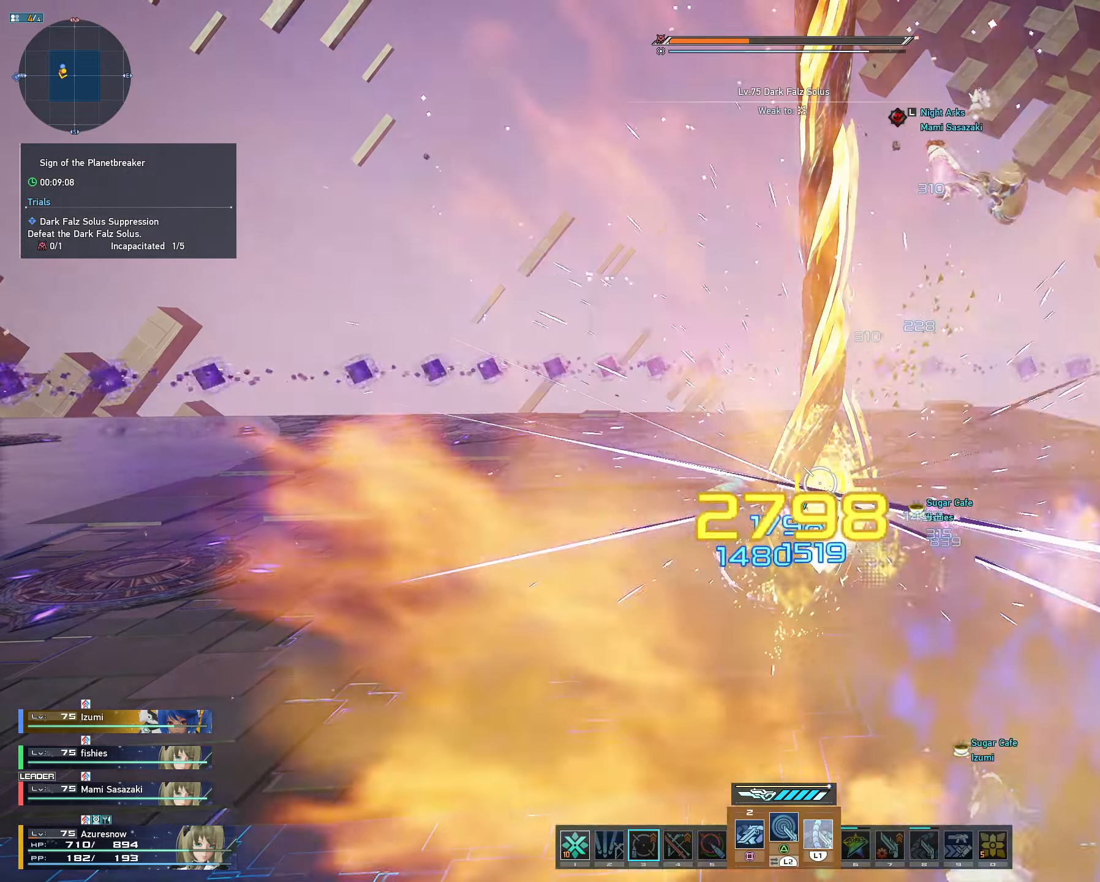
{"buttons": ["L2"], "left_stick": "center", "right_stick": "center", "events": [[234, "L2", "up"], [234, "SQUARE", "down"], [300, "SQUARE", "up"], [367, "SQUARE", "down"], [434, "L2", "down"], [434, "SQUARE", "up"]]}
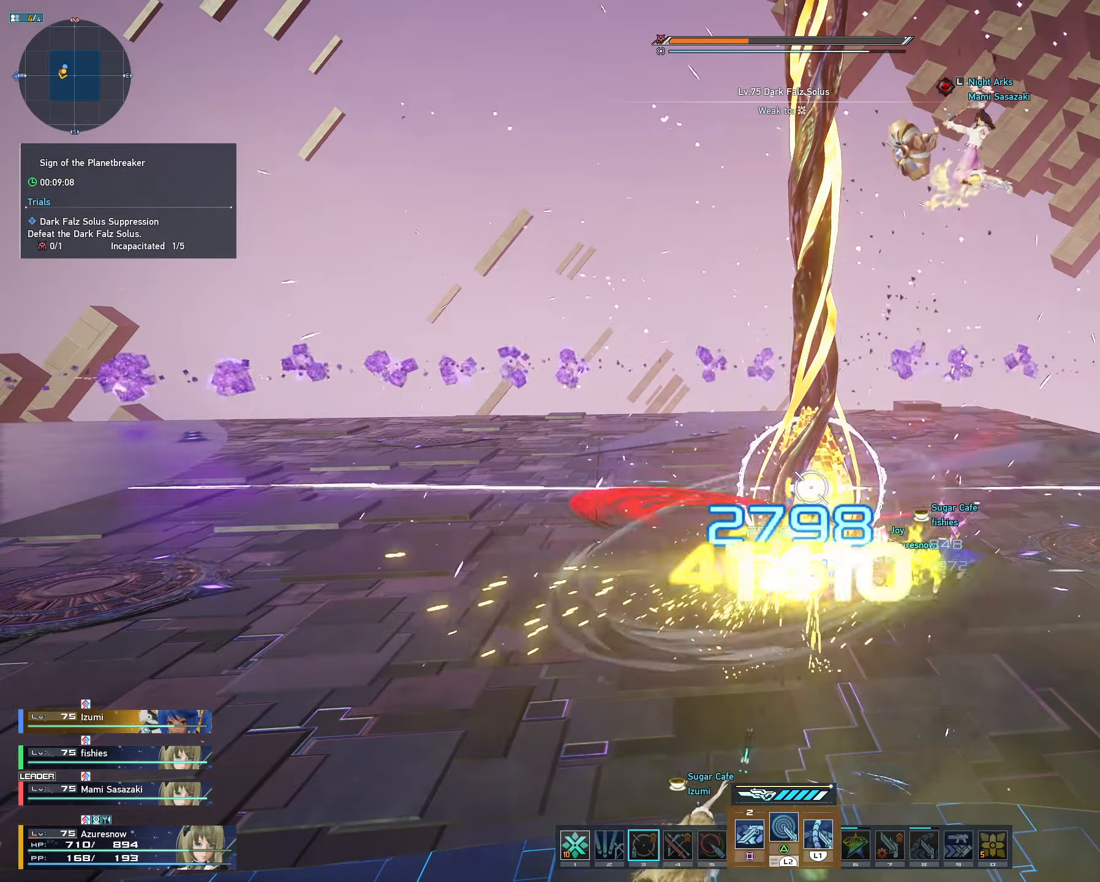
{"buttons": ["L2"], "left_stick": "center", "right_stick": "center", "events": []}
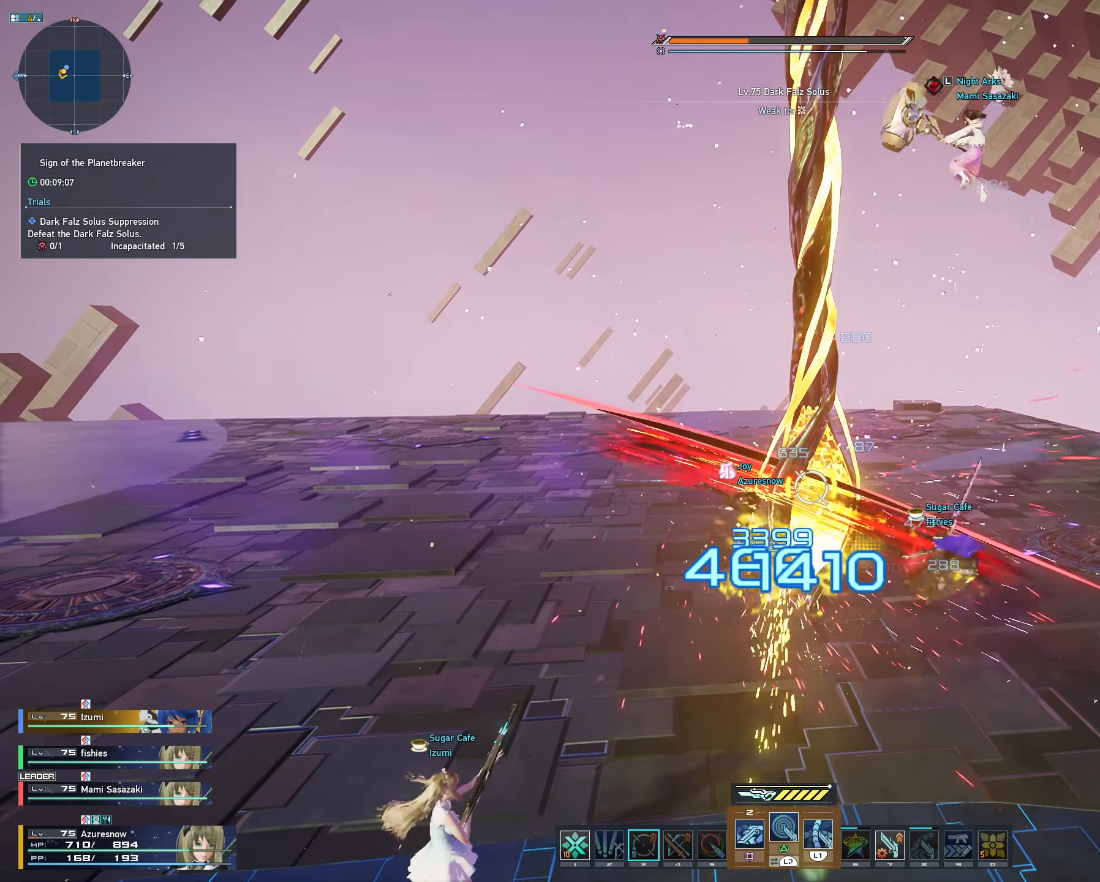
{"buttons": ["SQUARE"], "left_stick": "center", "right_stick": "center", "events": [[400, "SQUARE", "down"], [467, "L2", "up"]]}